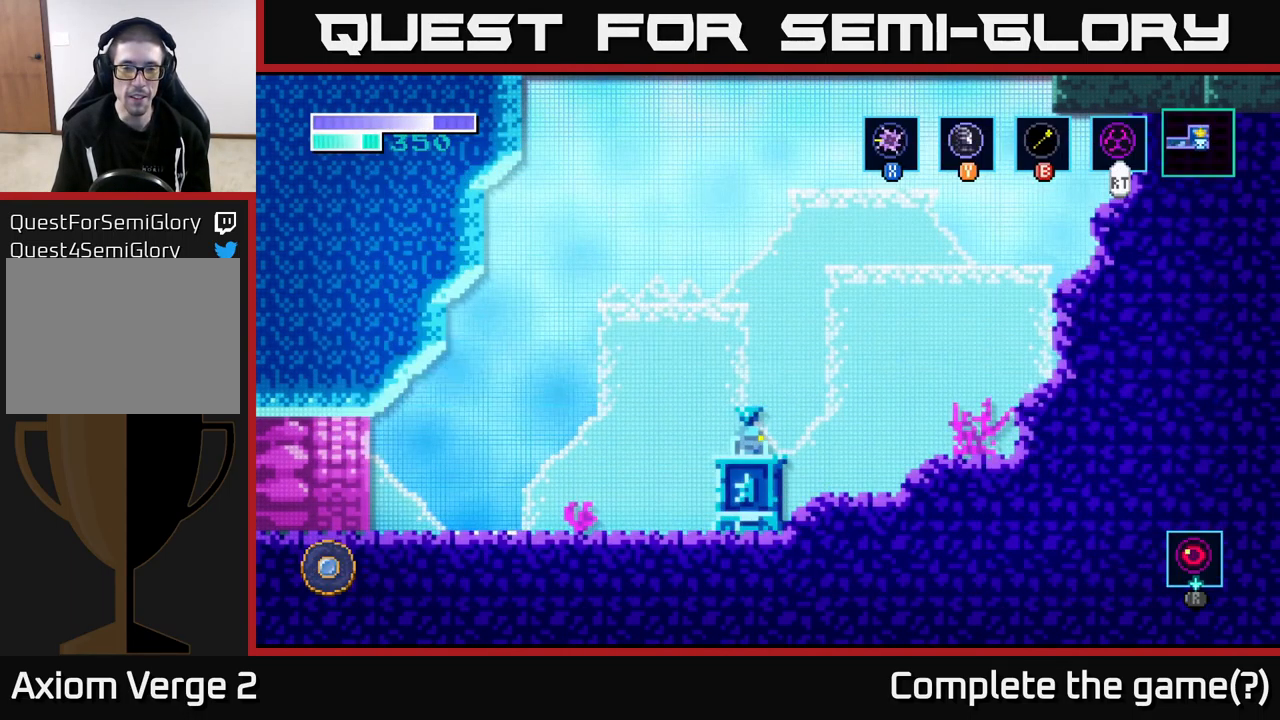
Gameplay with a controller (Xbox layout); each line is a JSON object with the inputs held at the frame after it. "events" lists button and stick changes between this image and that frame as [ms after this image, input, new state], when the widget could be followed in between.
{"buttons": [], "left_stick": "center", "right_stick": "center", "events": [[150, "SELECT", "down"], [300, "SELECT", "up"]]}
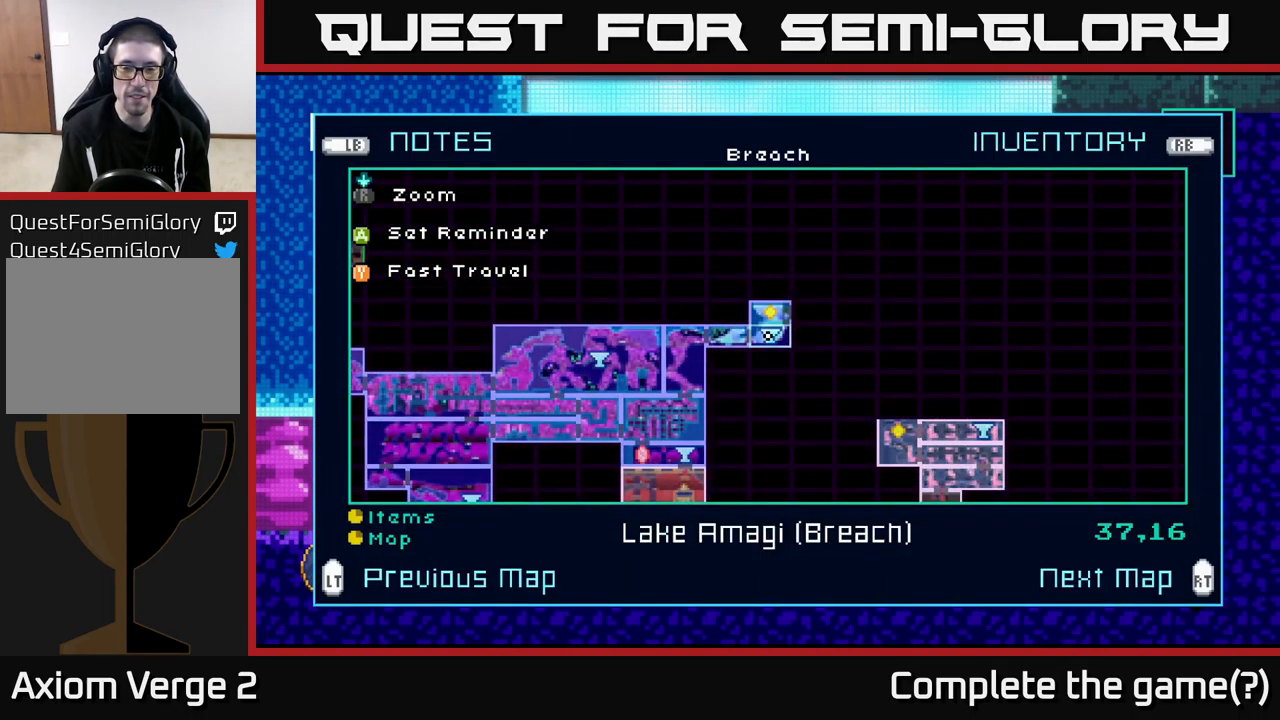
{"buttons": [], "left_stick": "down", "right_stick": "center", "events": [[417, "left_stick", "down"]]}
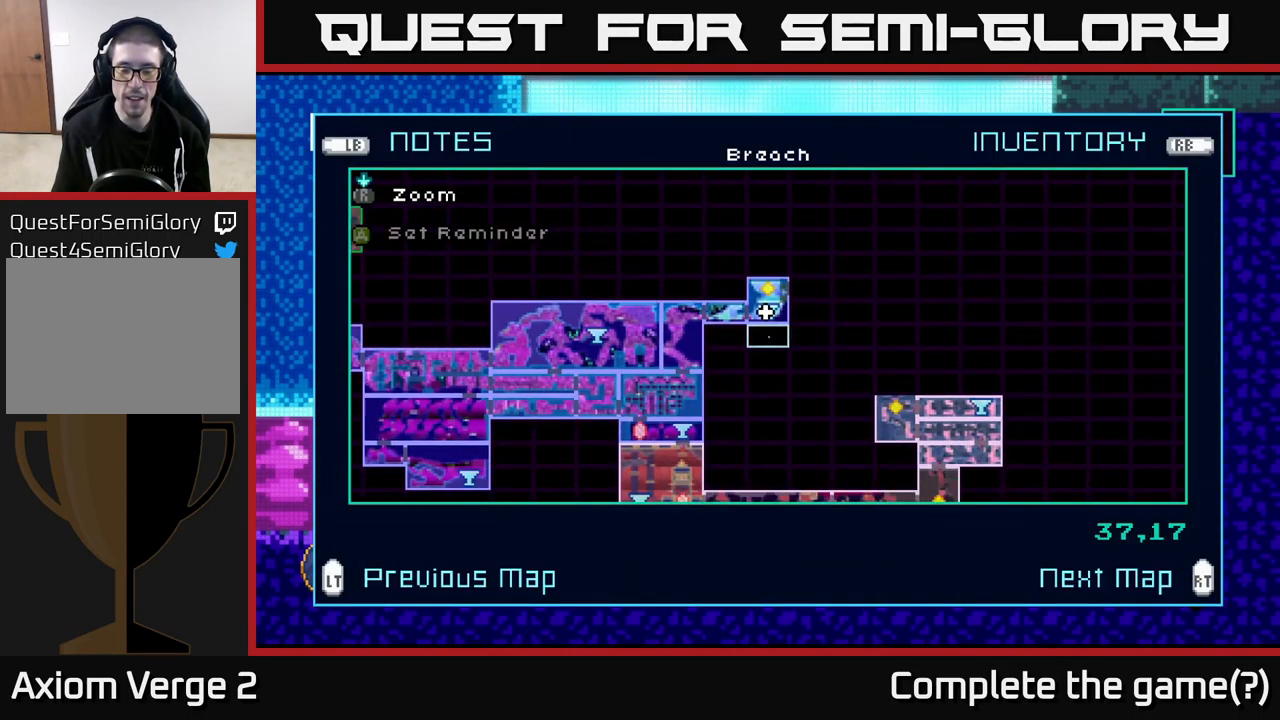
{"buttons": [], "left_stick": "down", "right_stick": "center", "events": [[117, "left_stick", "center"], [200, "left_stick", "down"], [350, "left_stick", "center"], [467, "left_stick", "down"]]}
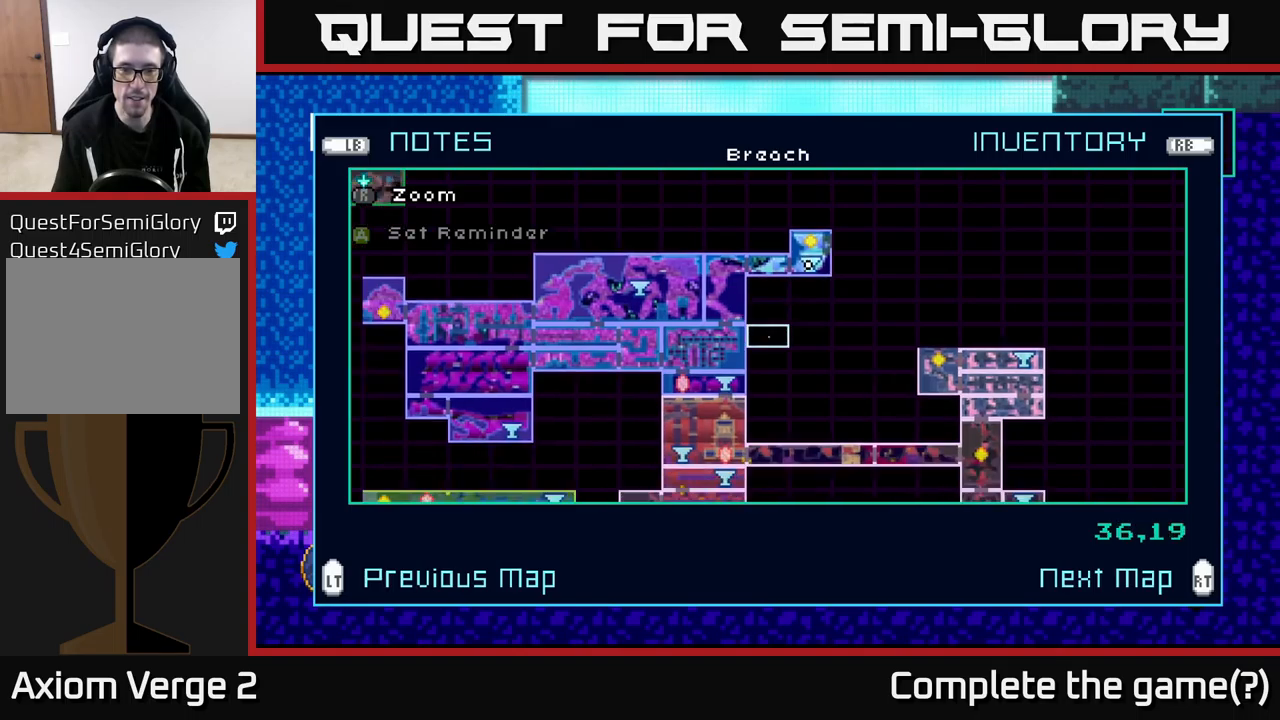
{"buttons": [], "left_stick": "center", "right_stick": "center", "events": [[150, "left_stick", "center"]]}
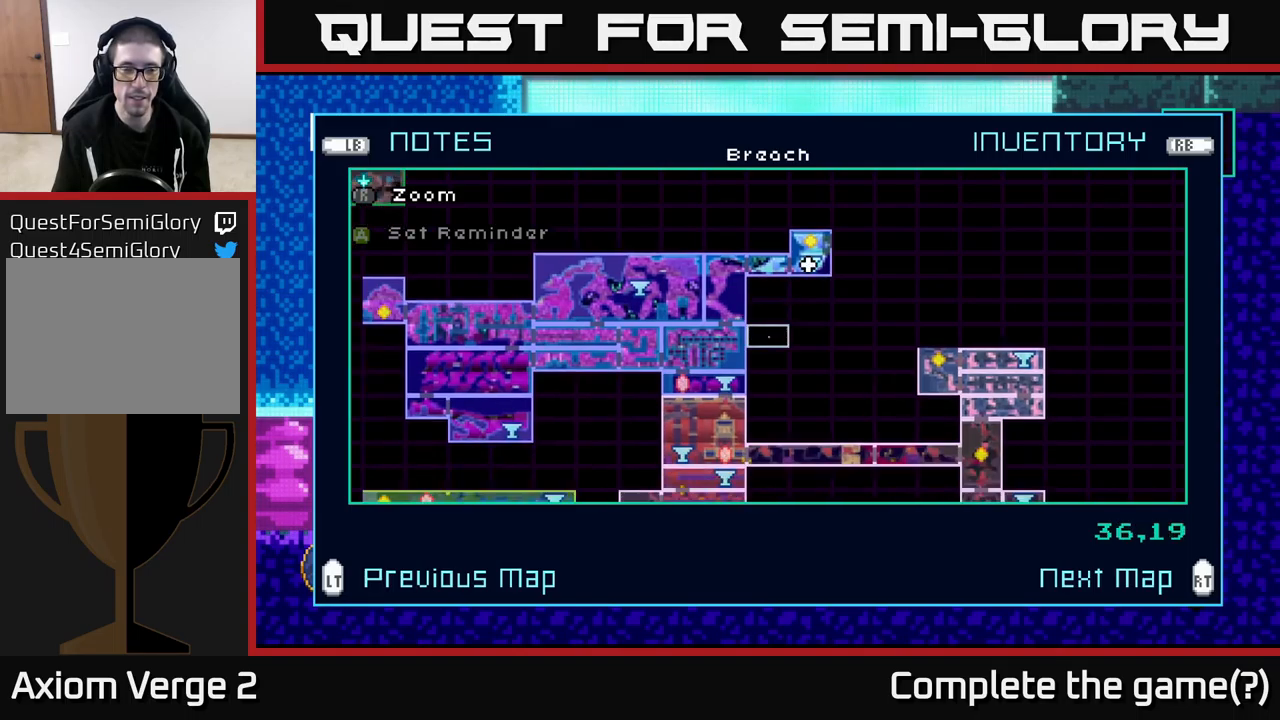
{"buttons": [], "left_stick": "center", "right_stick": "center", "events": []}
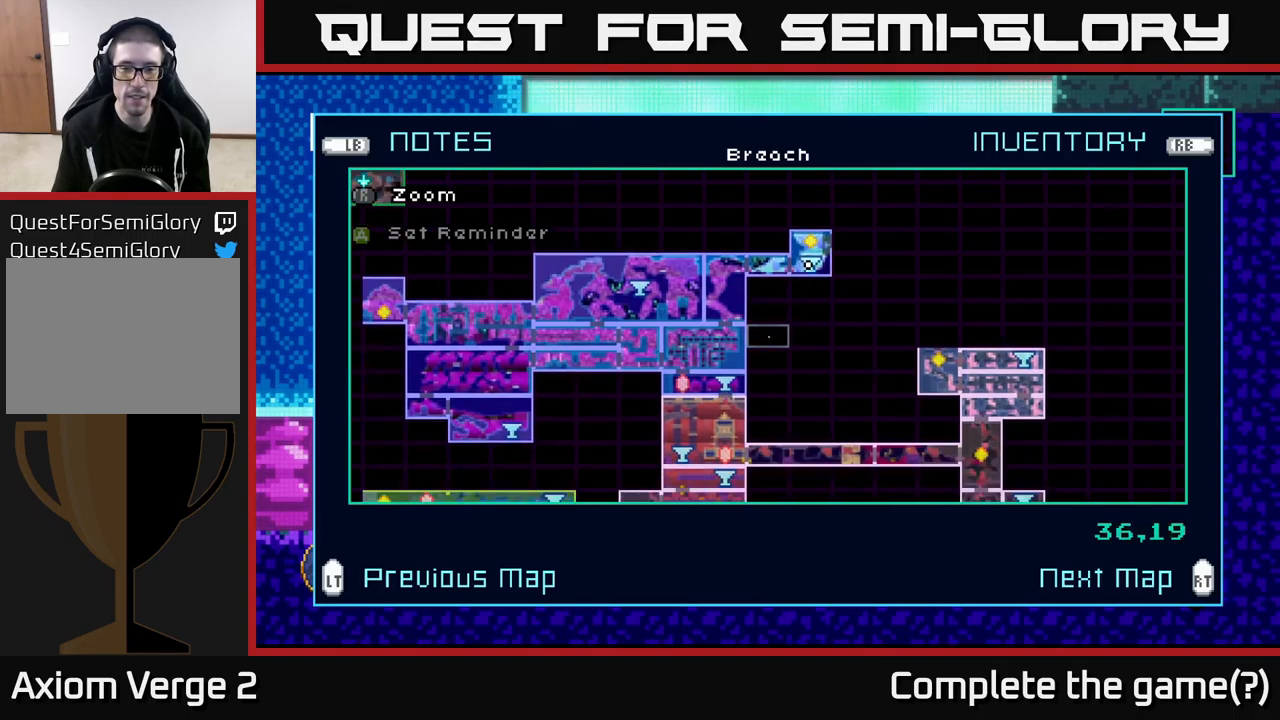
{"buttons": [], "left_stick": "center", "right_stick": "center", "events": []}
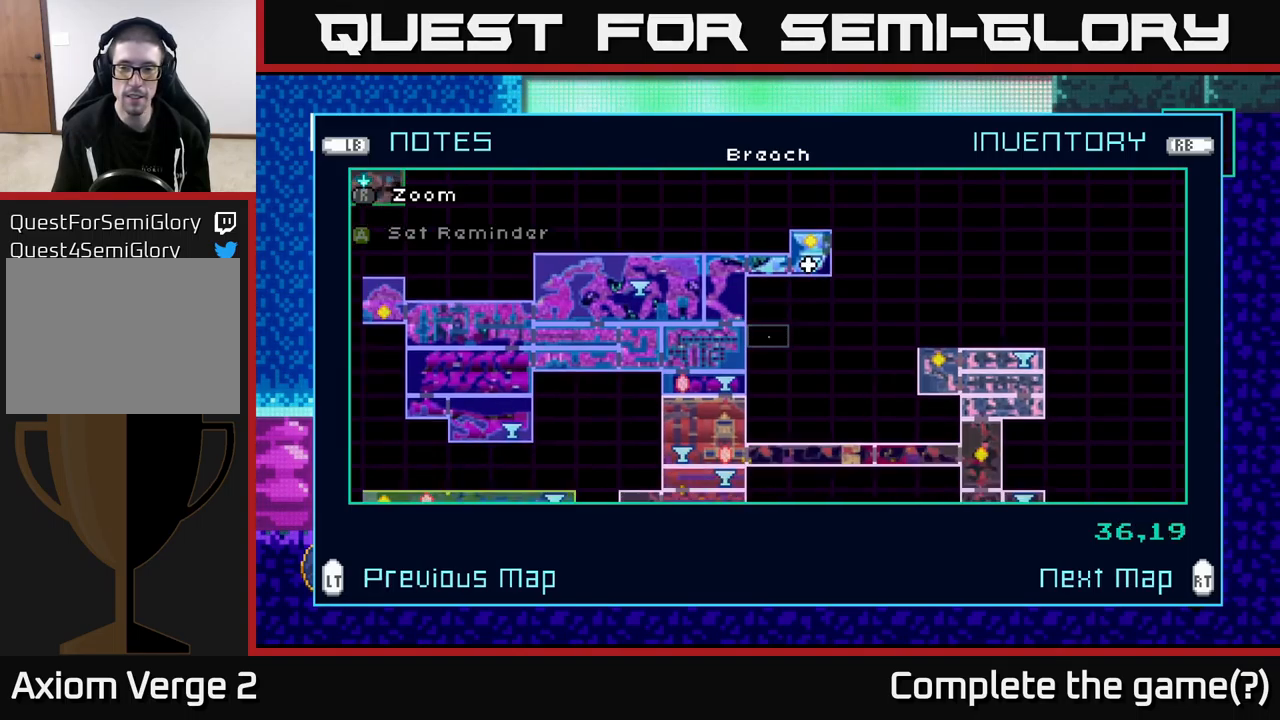
{"buttons": [], "left_stick": "center", "right_stick": "center", "events": []}
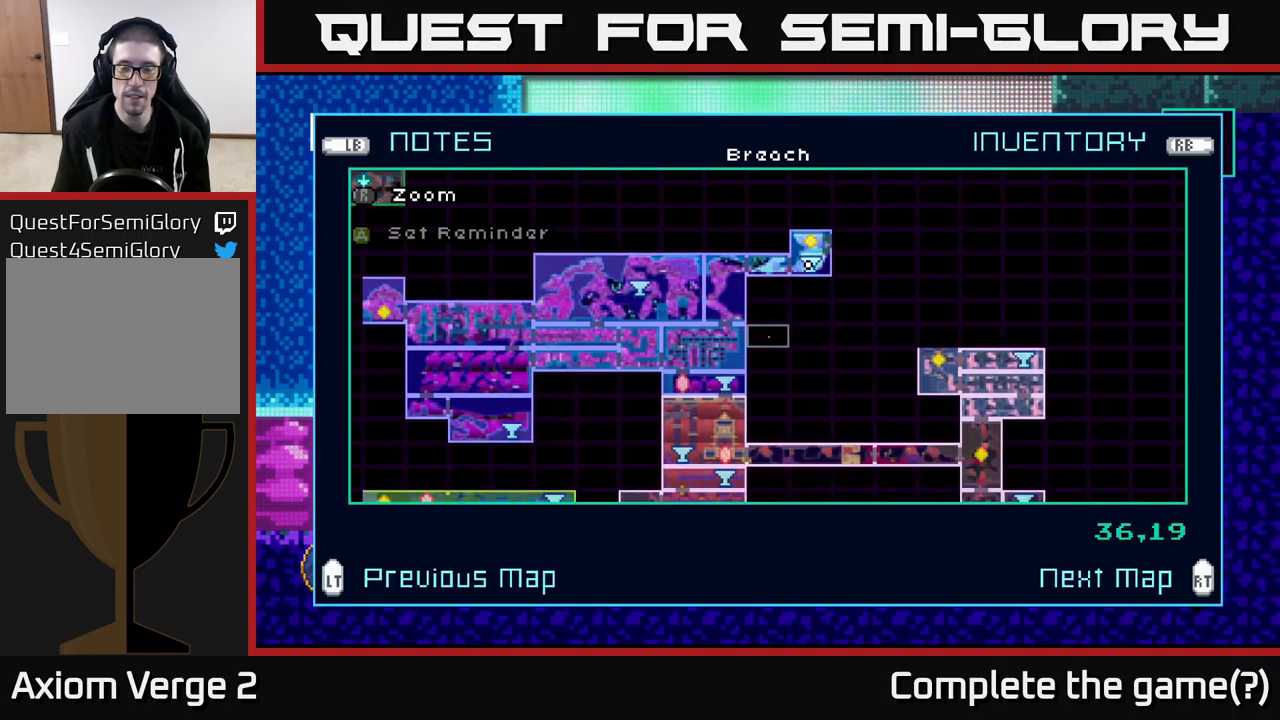
{"buttons": [], "left_stick": "up", "right_stick": "center", "events": [[84, "left_stick", "up"]]}
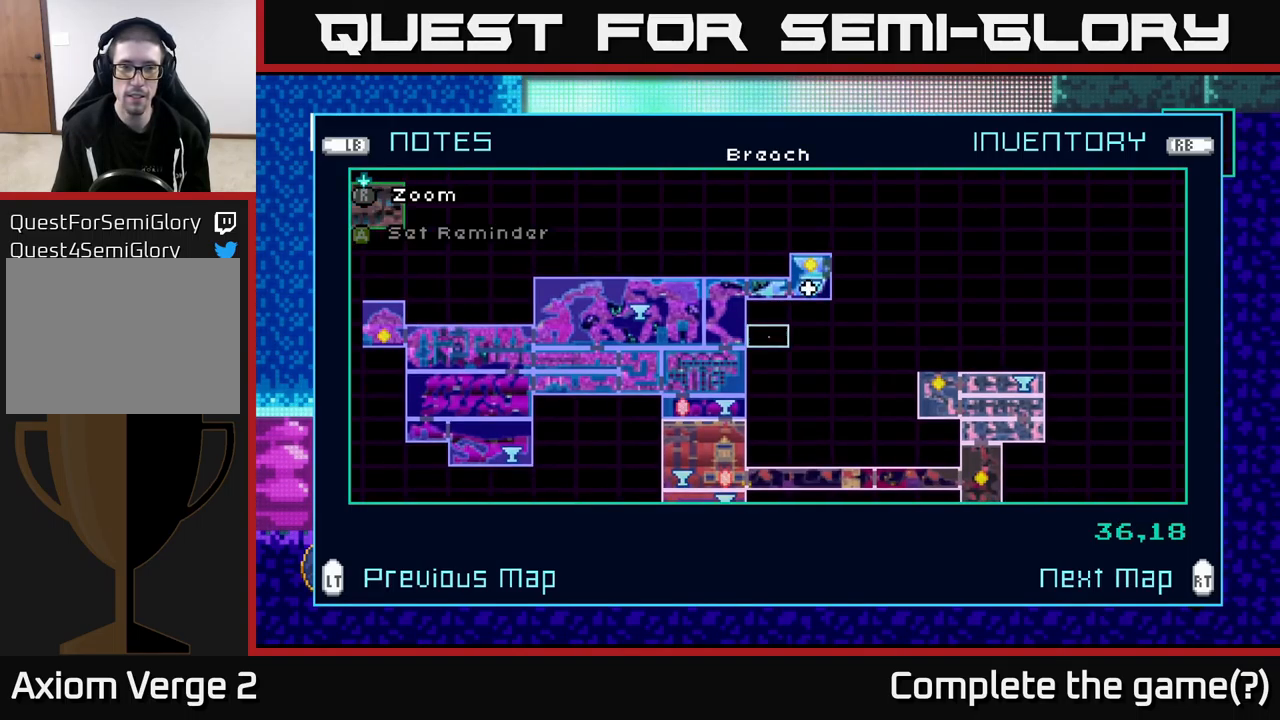
{"buttons": [], "left_stick": "center", "right_stick": "center", "events": [[434, "left_stick", "center"]]}
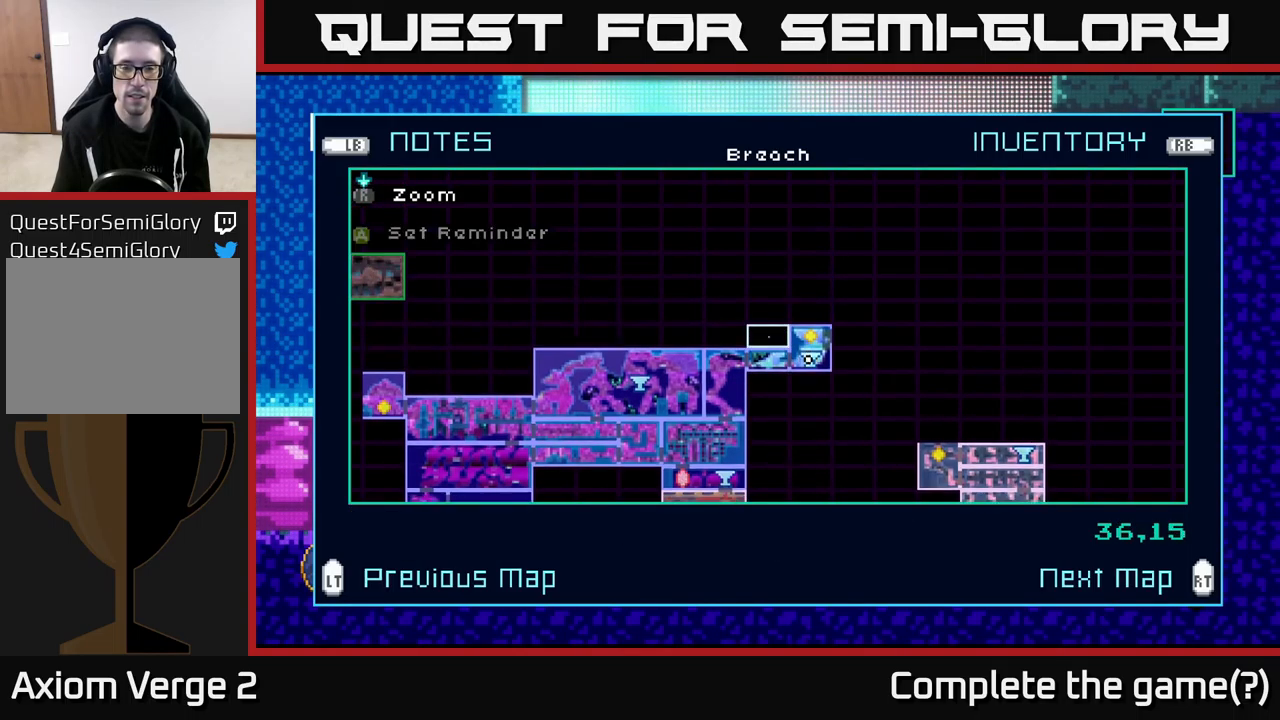
{"buttons": [], "left_stick": "left", "right_stick": "center", "events": [[84, "left_stick", "left"]]}
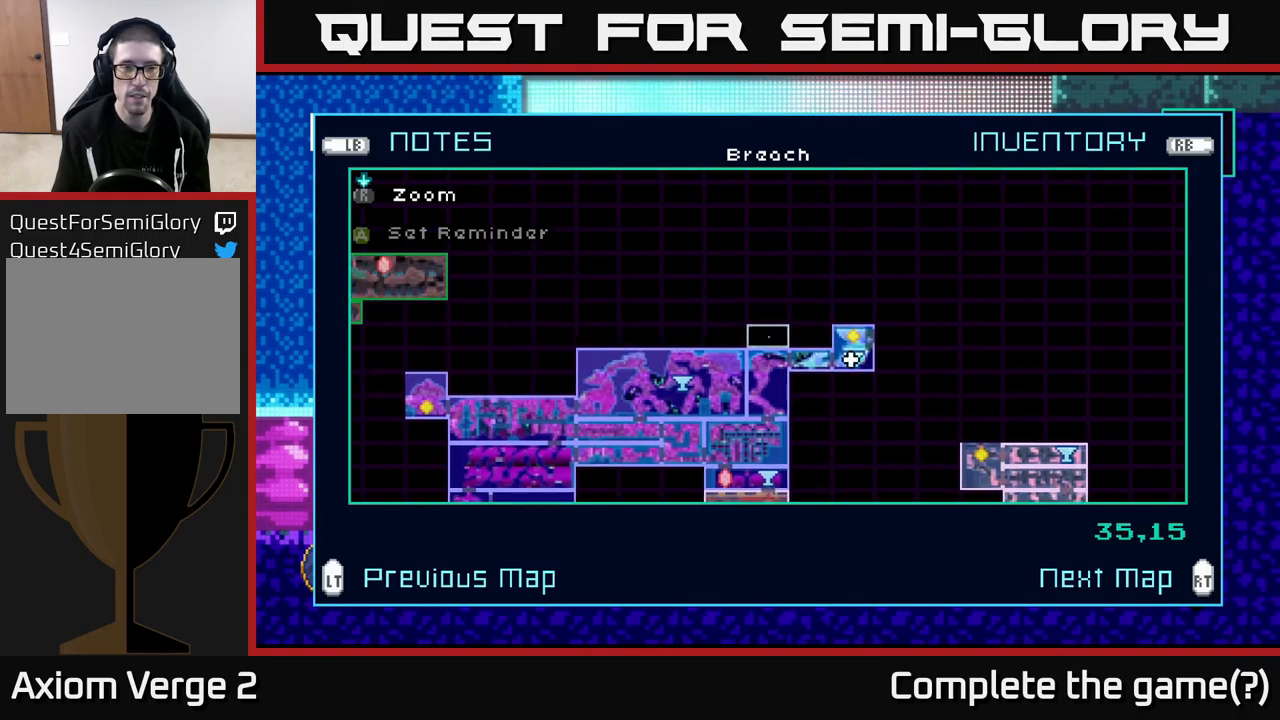
{"buttons": [], "left_stick": "center", "right_stick": "center", "events": [[400, "left_stick", "center"]]}
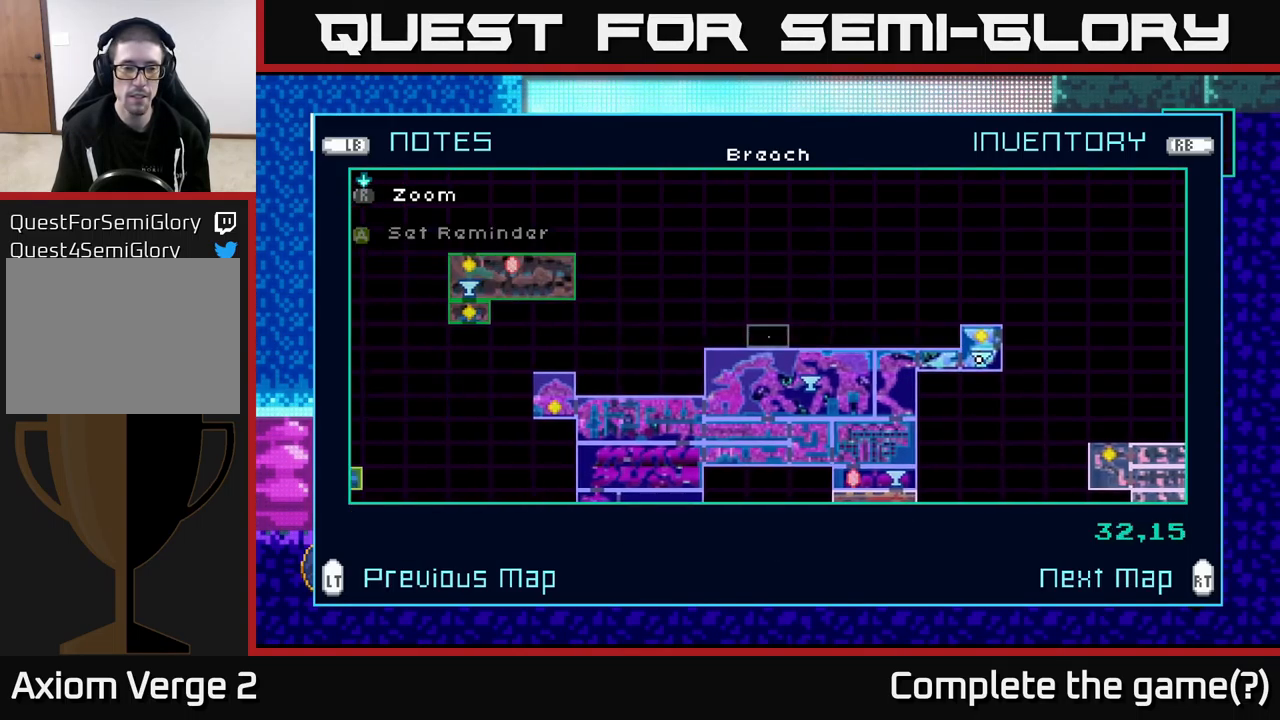
{"buttons": [], "left_stick": "center", "right_stick": "center", "events": []}
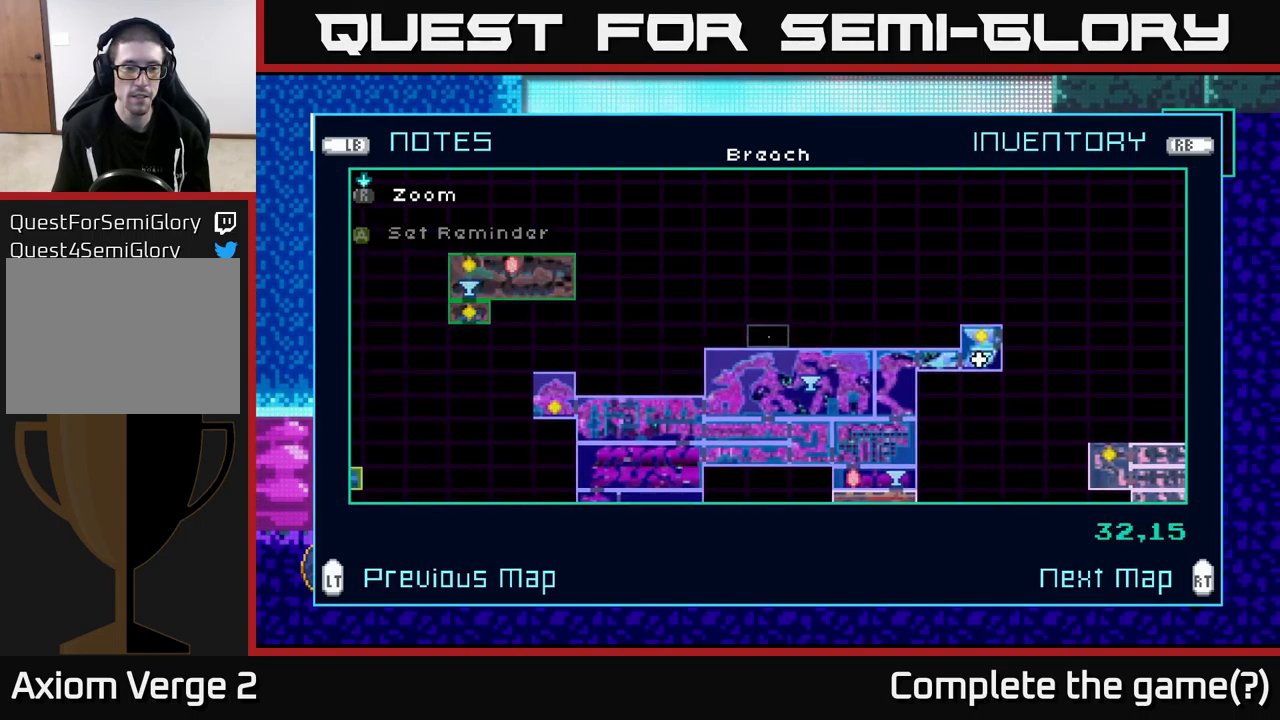
{"buttons": [], "left_stick": "center", "right_stick": "center", "events": []}
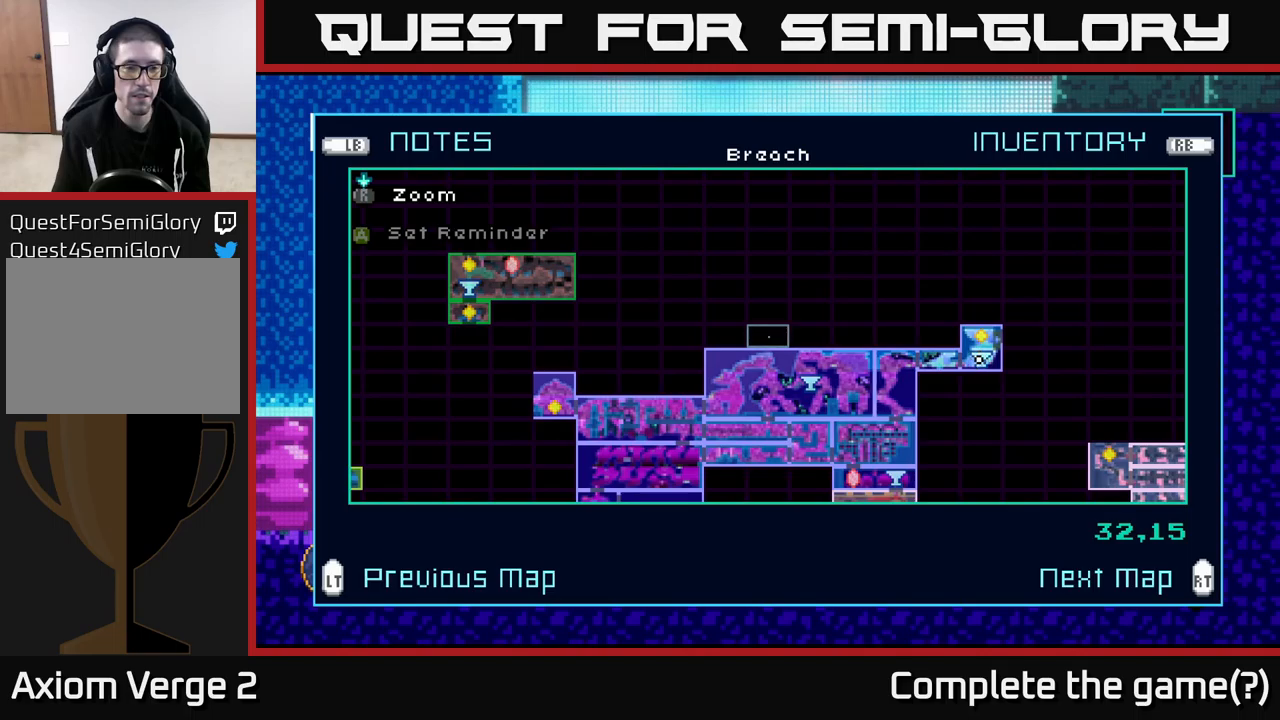
{"buttons": [], "left_stick": "center", "right_stick": "center", "events": []}
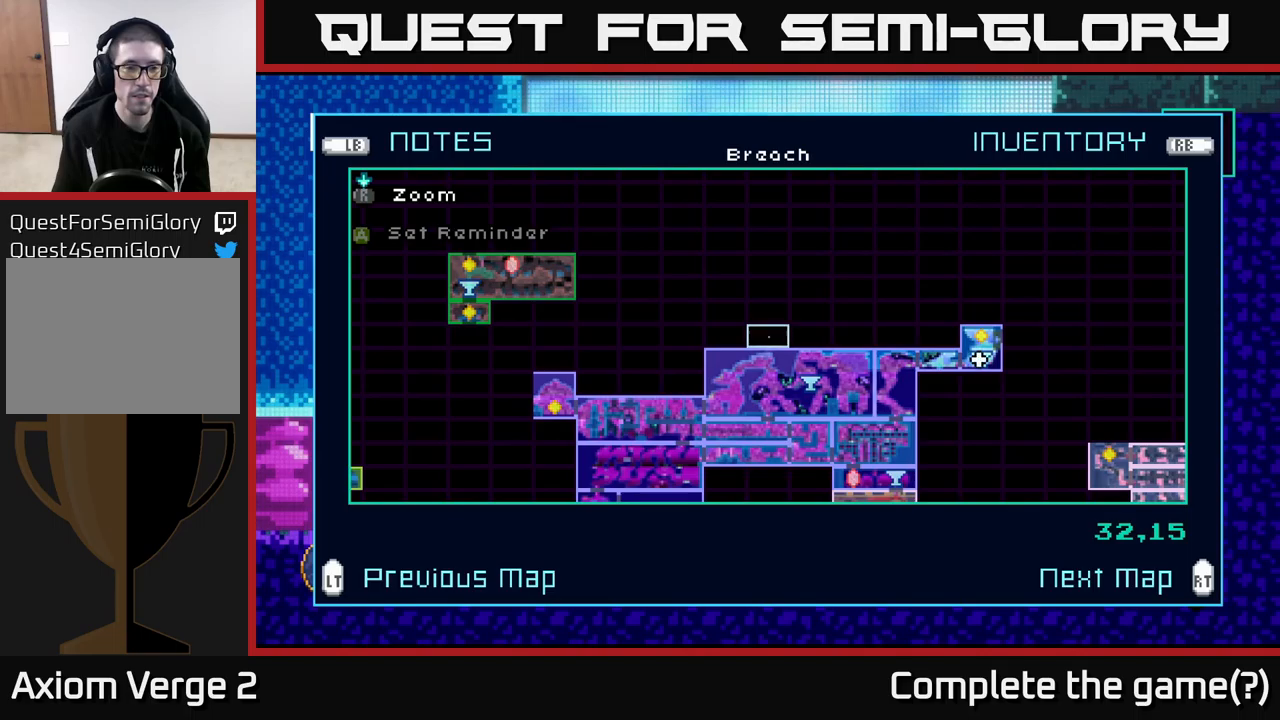
{"buttons": [], "left_stick": "center", "right_stick": "center", "events": []}
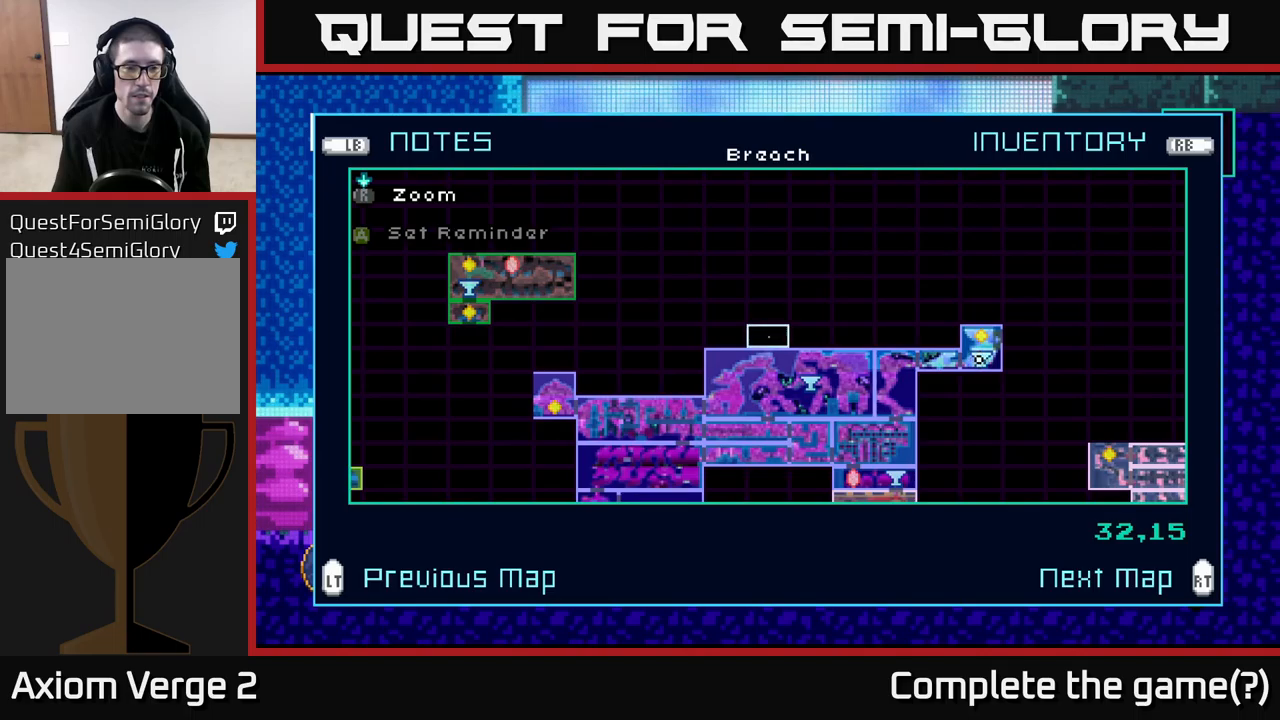
{"buttons": [], "left_stick": "center", "right_stick": "center", "events": []}
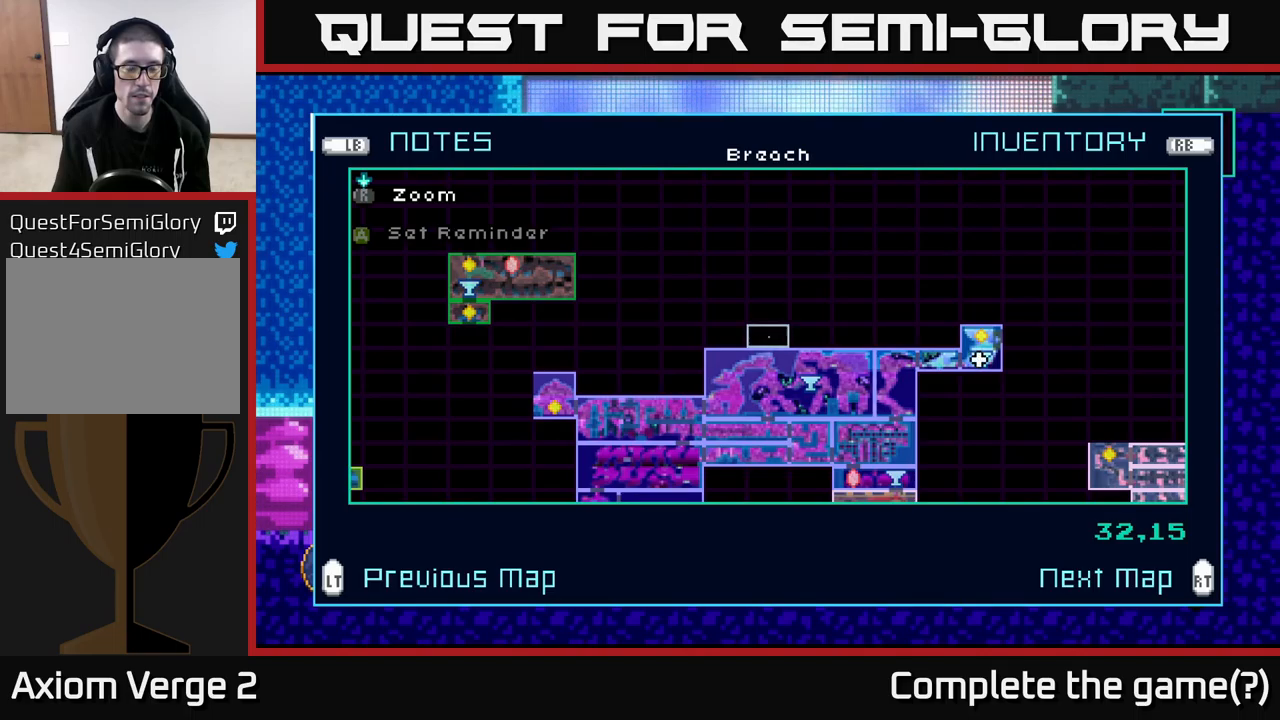
{"buttons": [], "left_stick": "center", "right_stick": "center", "events": []}
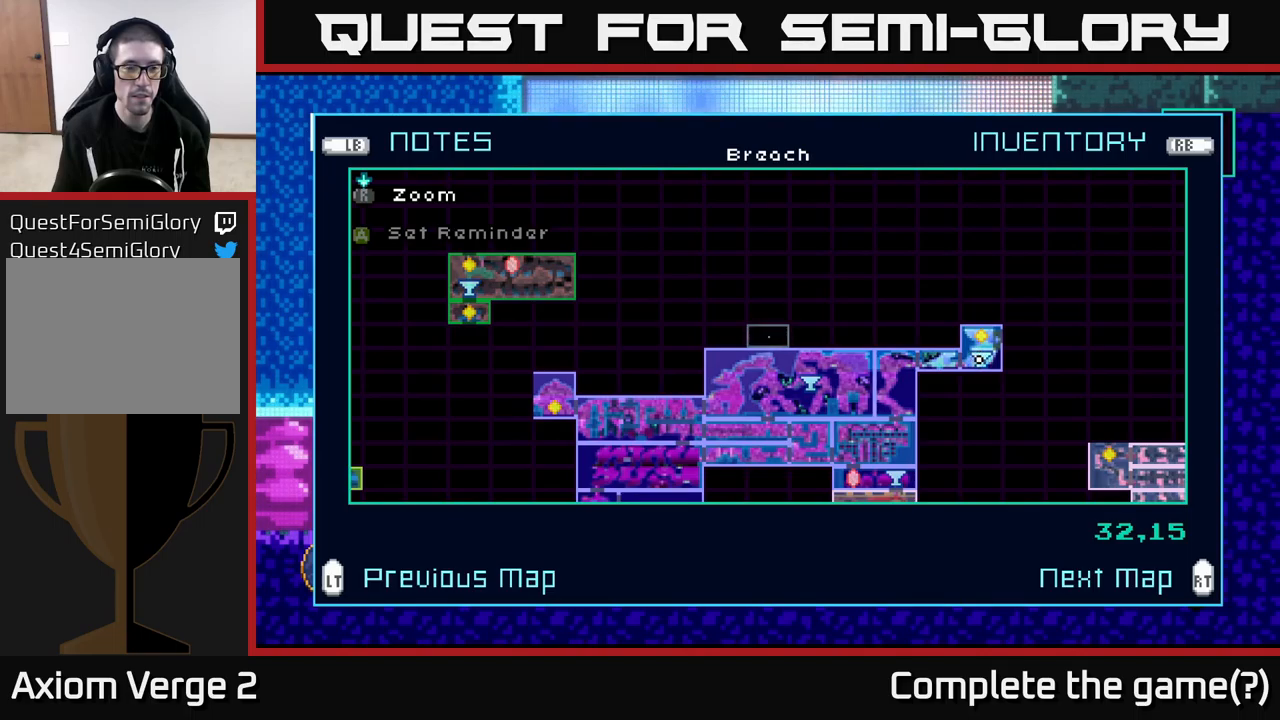
{"buttons": [], "left_stick": "center", "right_stick": "center", "events": []}
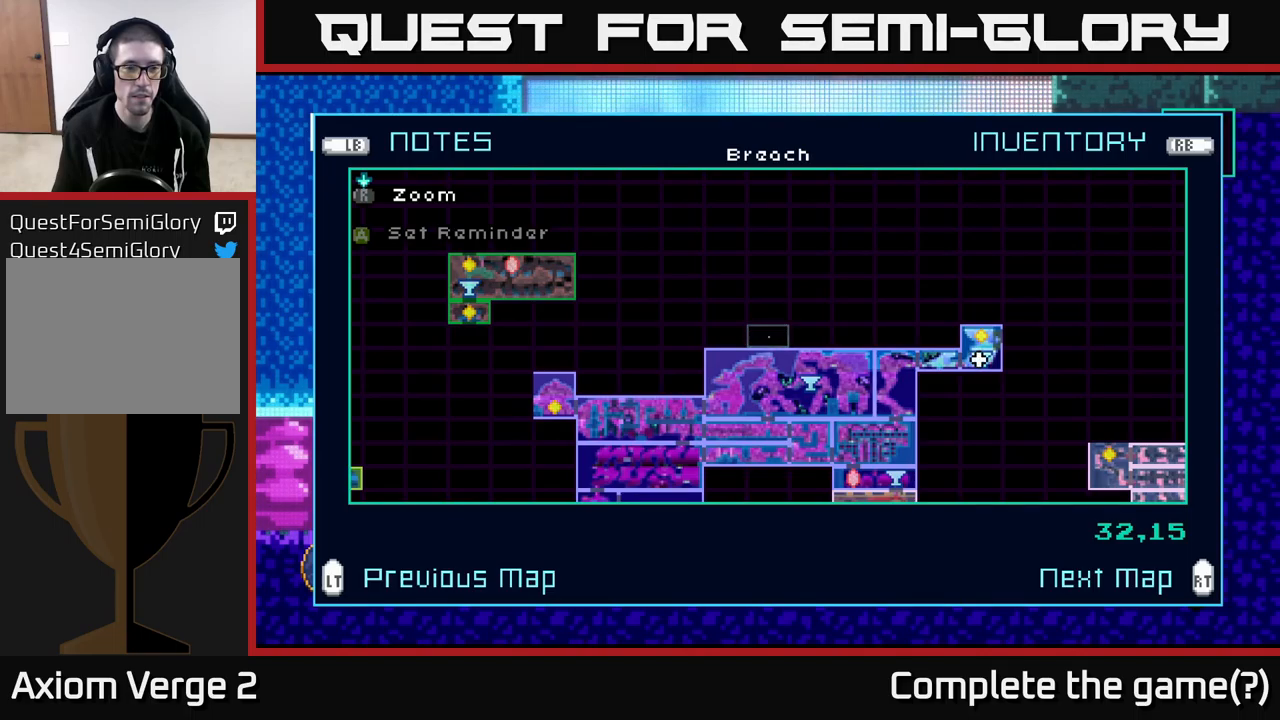
{"buttons": [], "left_stick": "center", "right_stick": "center", "events": []}
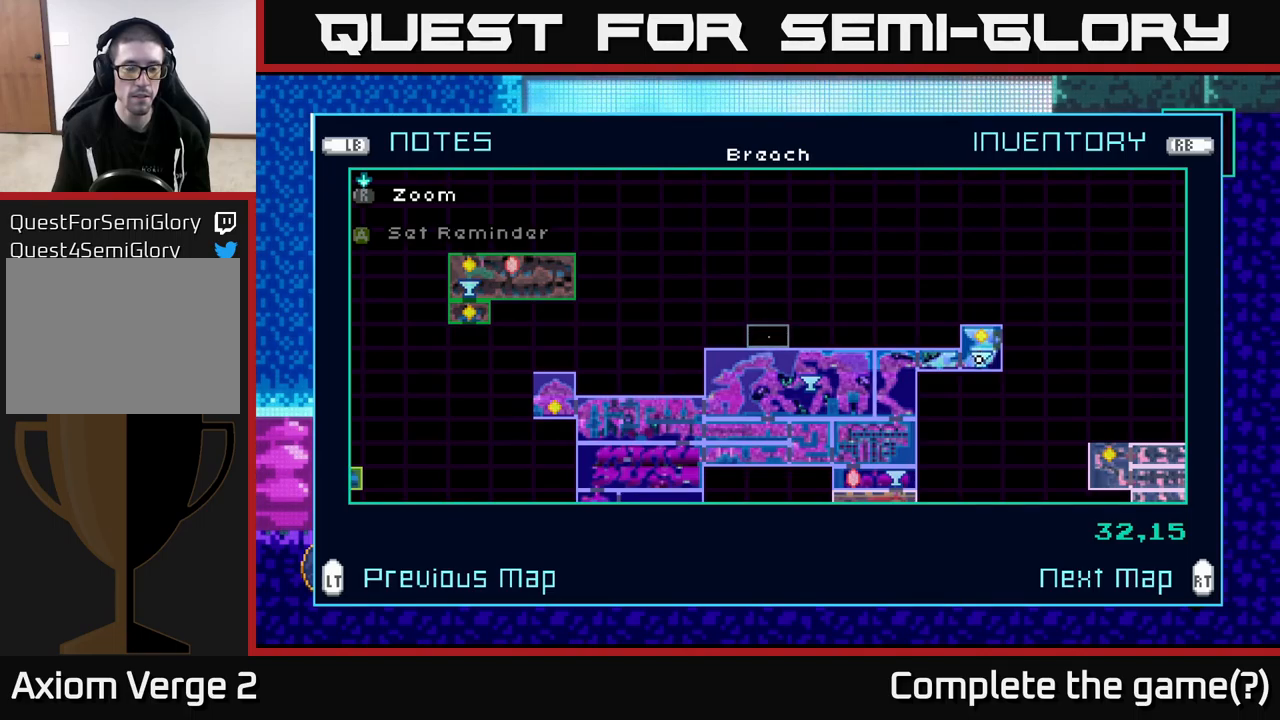
{"buttons": [], "left_stick": "left", "right_stick": "center", "events": [[216, "left_stick", "down-left"], [500, "left_stick", "left"]]}
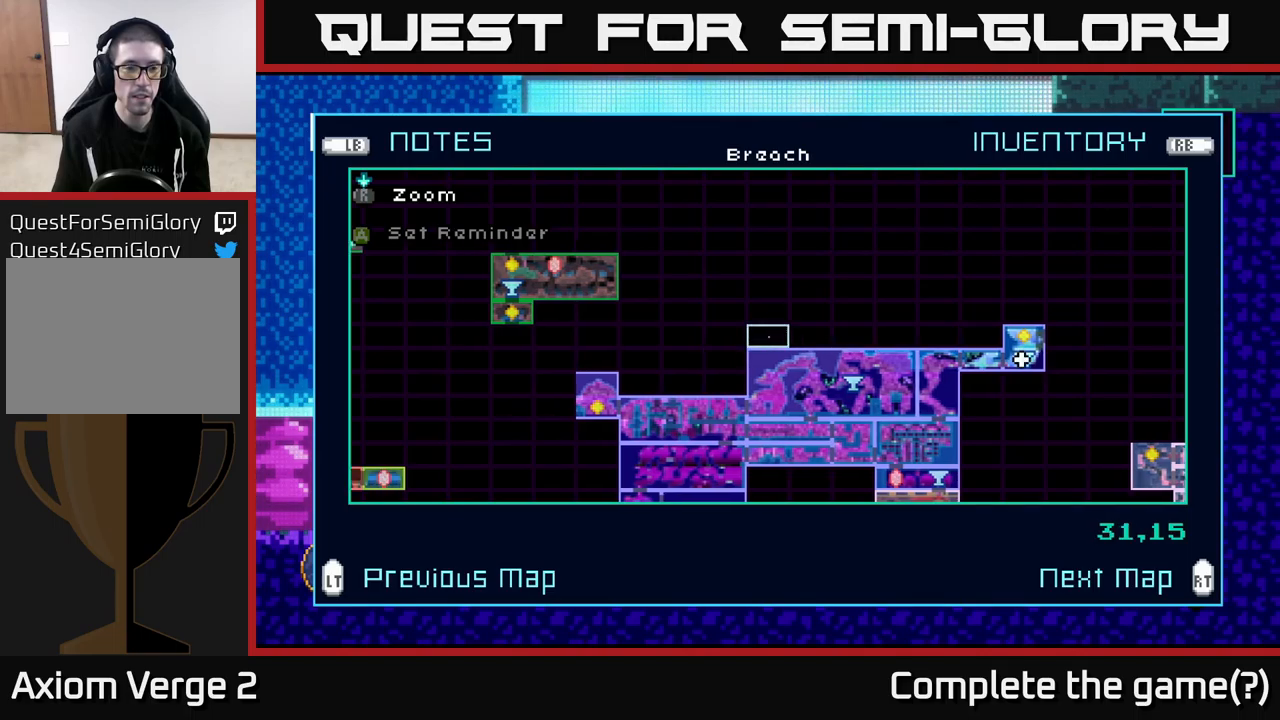
{"buttons": [], "left_stick": "left", "right_stick": "center", "events": []}
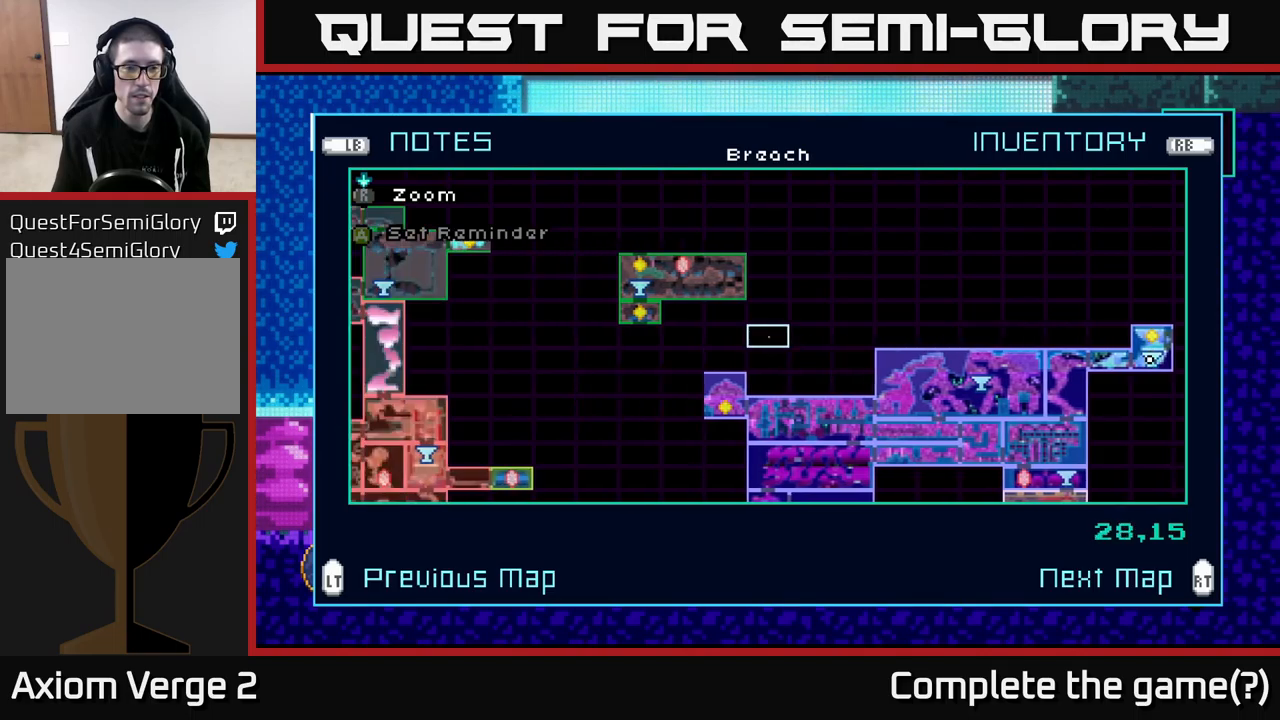
{"buttons": [], "left_stick": "up", "right_stick": "center", "events": [[316, "left_stick", "up"]]}
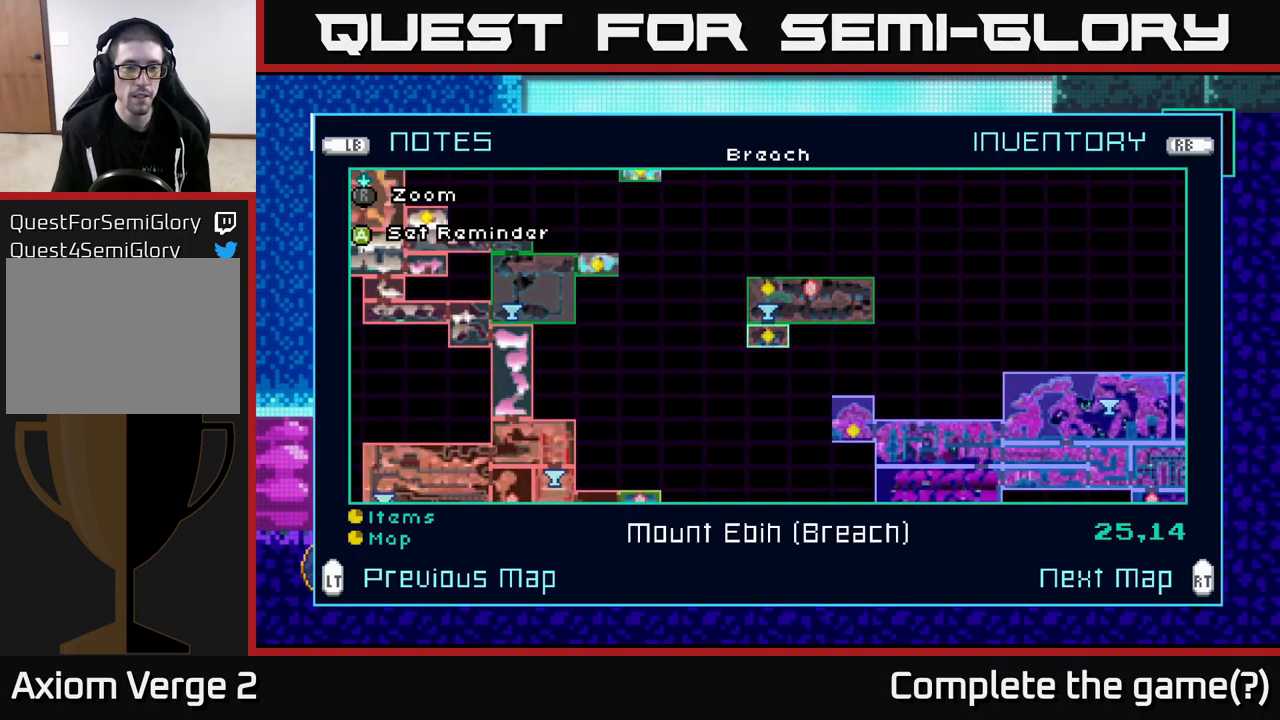
{"buttons": [], "left_stick": "up", "right_stick": "center", "events": [[33, "left_stick", "center"], [400, "left_stick", "up"]]}
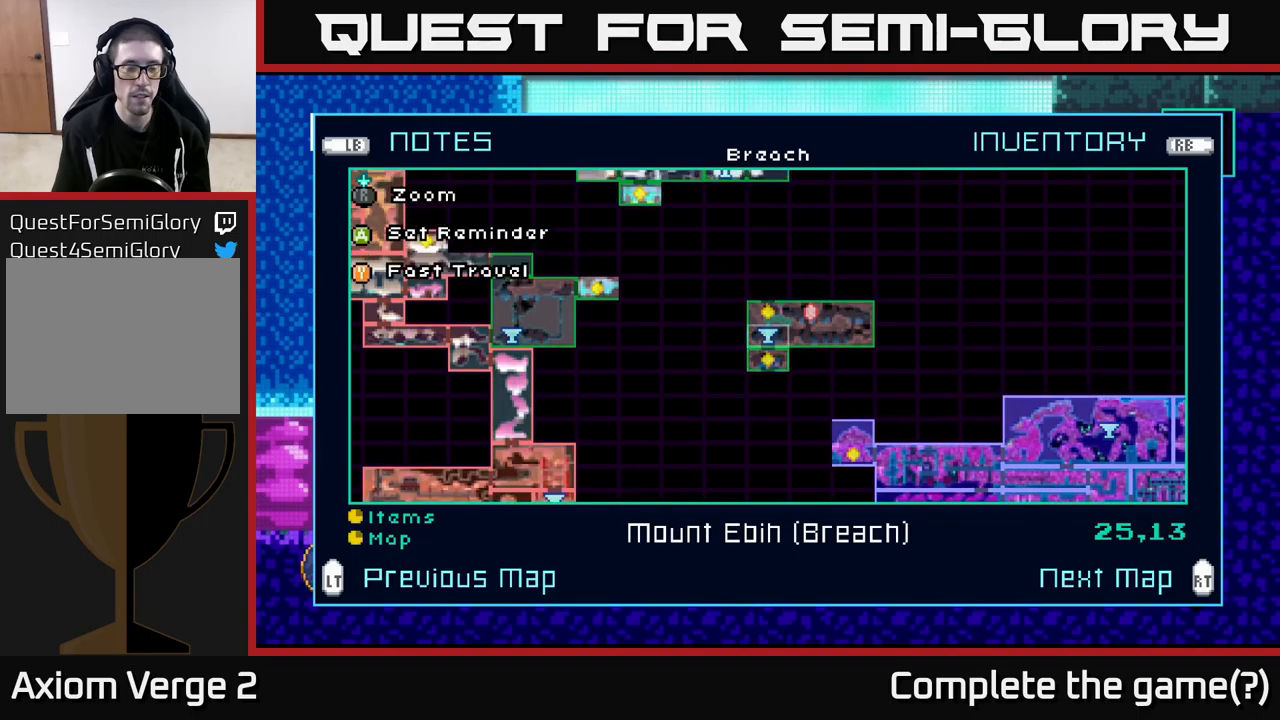
{"buttons": [], "left_stick": "up", "right_stick": "center", "events": [[100, "left_stick", "center"], [183, "left_stick", "up"], [317, "left_stick", "center"], [467, "left_stick", "up"]]}
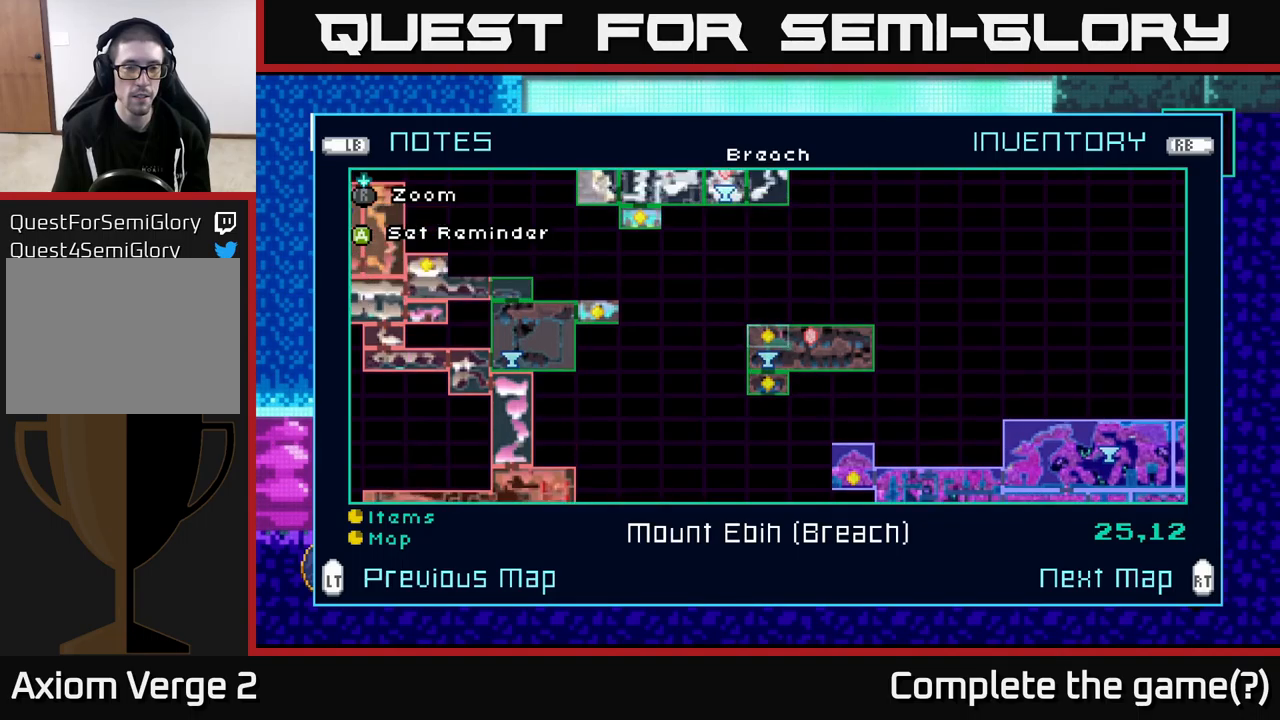
{"buttons": [], "left_stick": "up", "right_stick": "center", "events": [[67, "left_stick", "center"], [400, "left_stick", "up"]]}
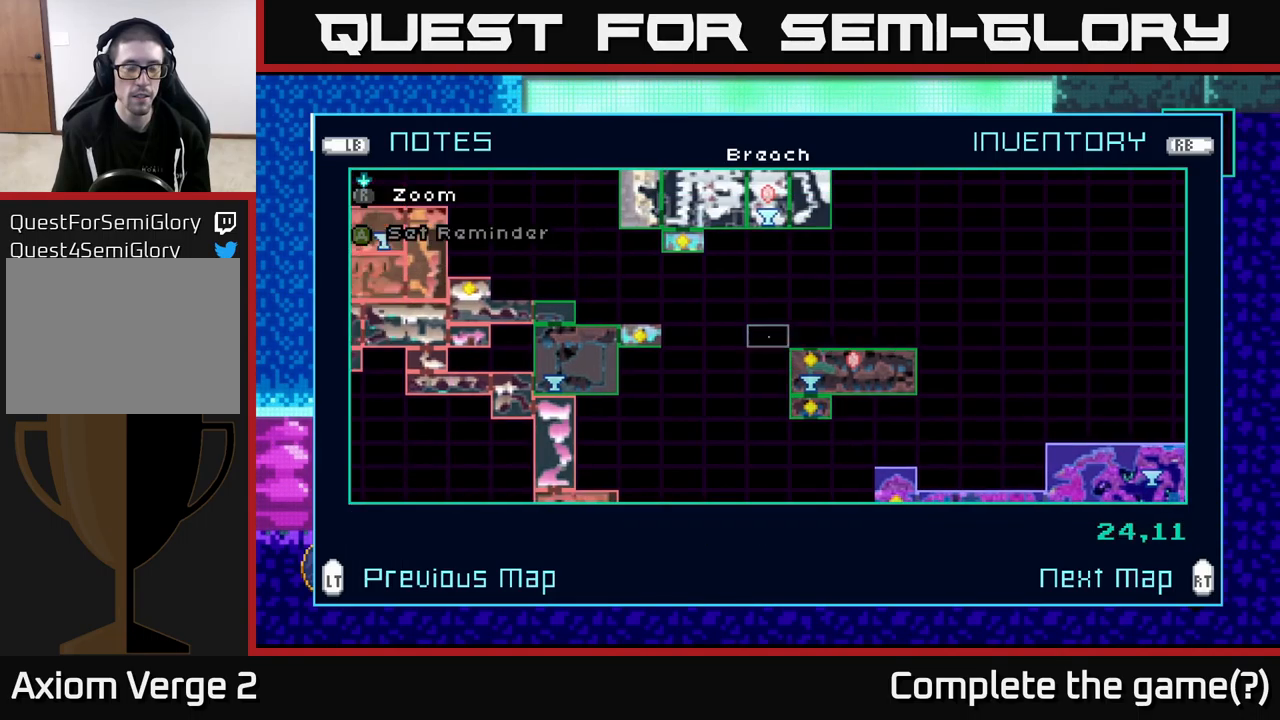
{"buttons": [], "left_stick": "center", "right_stick": "center", "events": [[67, "left_stick", "center"], [183, "left_stick", "up-left"], [350, "left_stick", "center"]]}
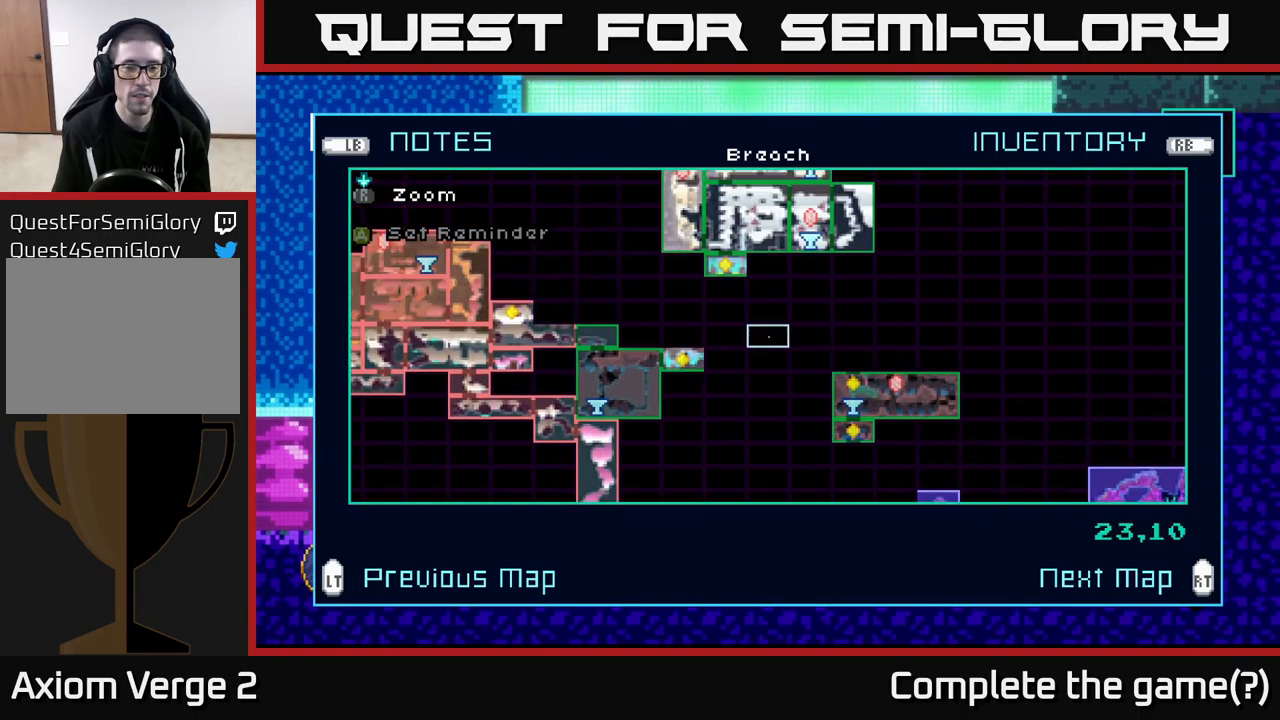
{"buttons": [], "left_stick": "center", "right_stick": "center", "events": []}
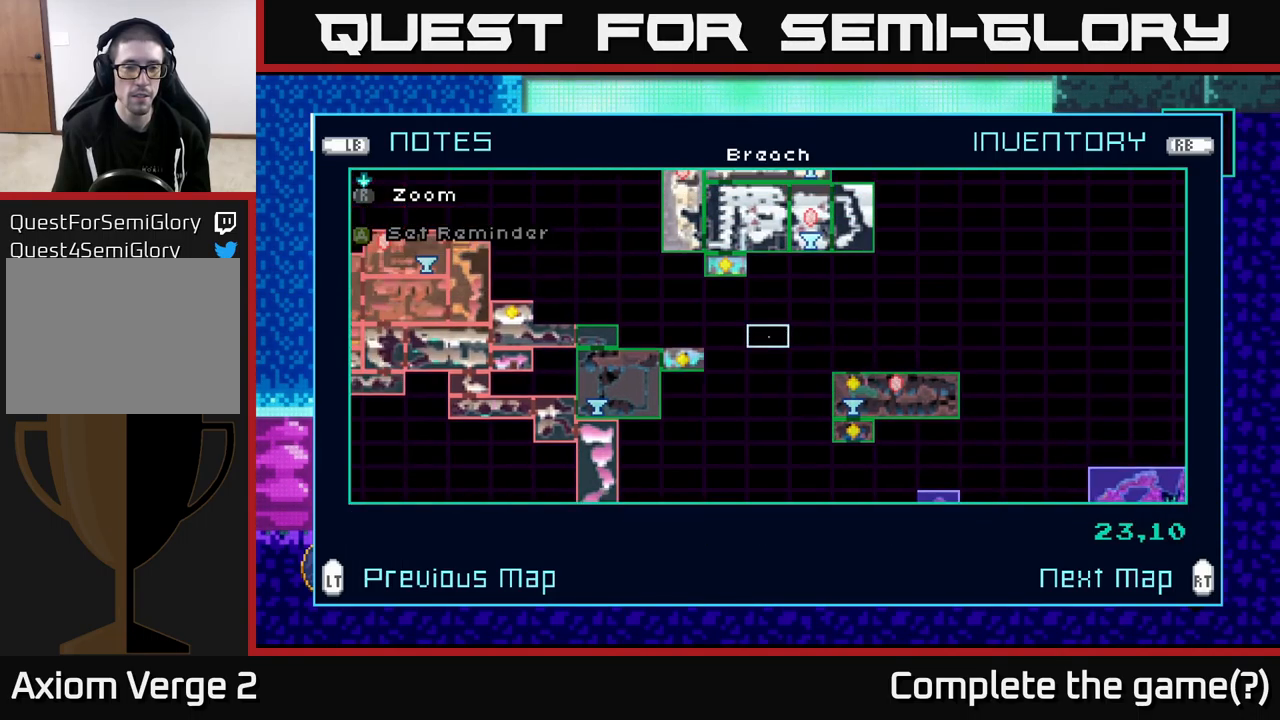
{"buttons": [], "left_stick": "center", "right_stick": "center", "events": []}
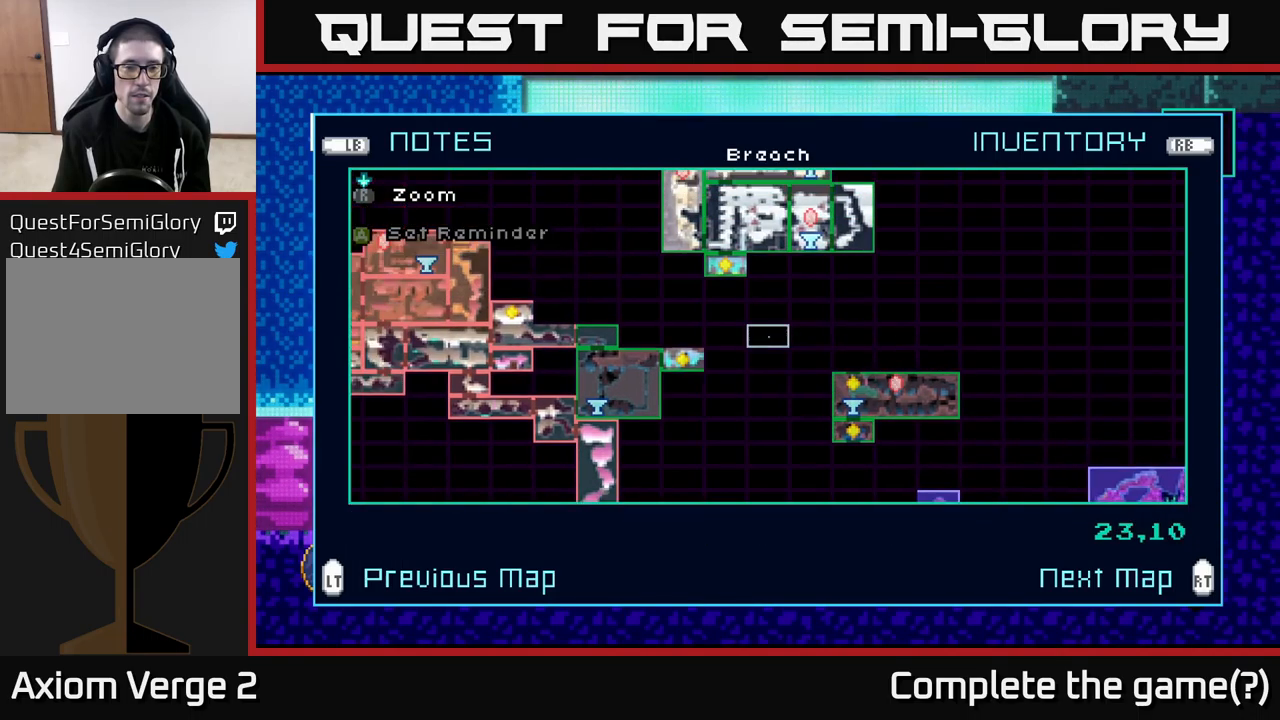
{"buttons": [], "left_stick": "up", "right_stick": "center", "events": [[350, "left_stick", "up"]]}
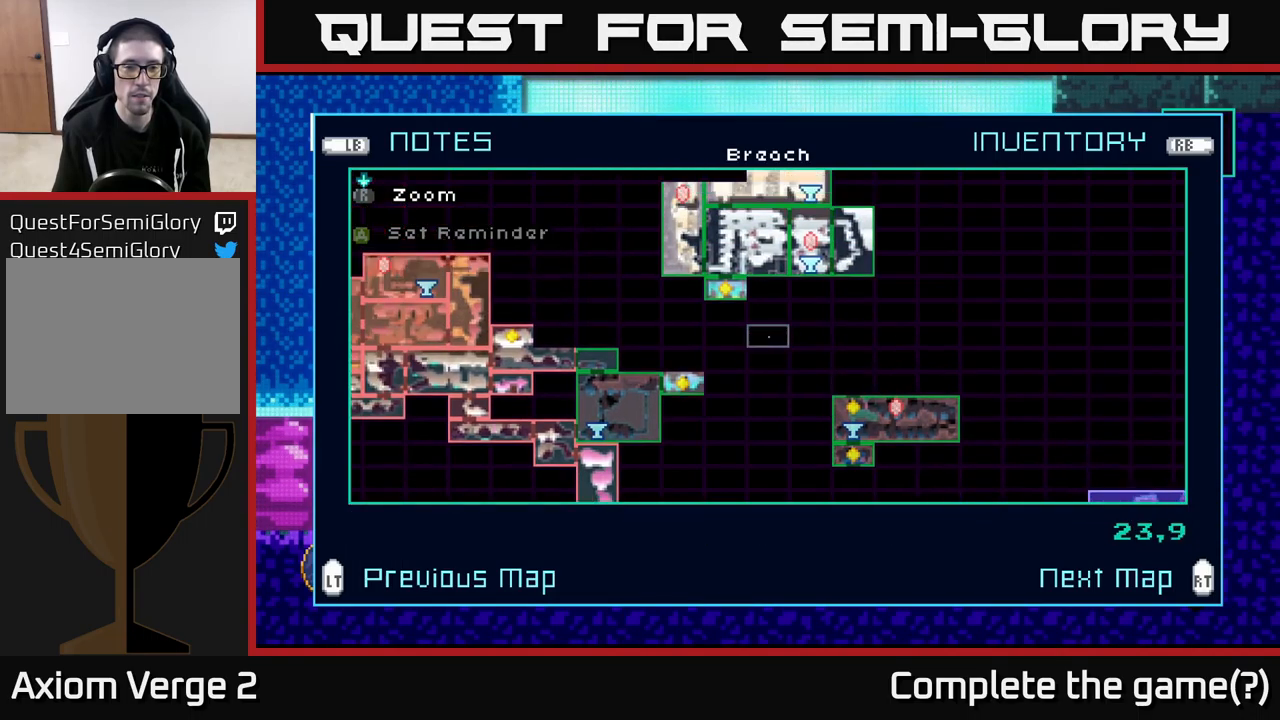
{"buttons": [], "left_stick": "center", "right_stick": "center", "events": [[83, "left_stick", "center"]]}